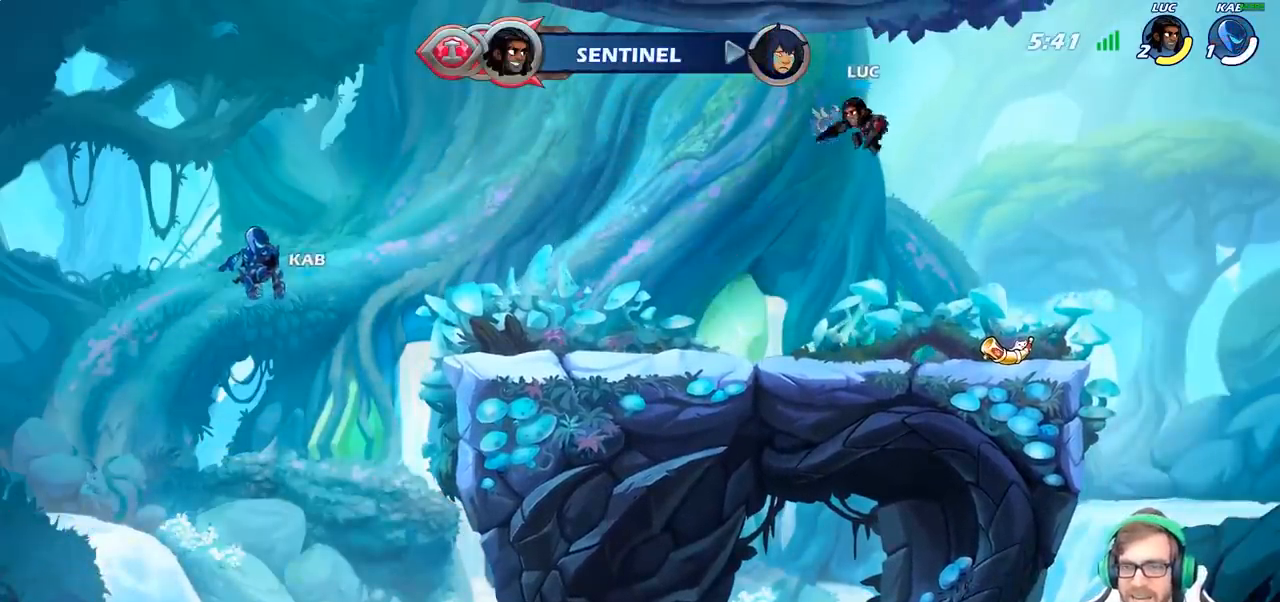
Gameplay with a controller (PlayStation layout); each line is a JSON object with the inputs held at the frame after it. "events" lists button and stick changes between this image and that frame as [ms after this image, input, new state], when the widget could be followed in between.
{"buttons": [], "left_stick": "up", "right_stick": "center", "events": [[233, "CROSS", "down"], [283, "left_stick", "up-right"], [333, "CROSS", "up"], [467, "left_stick", "up"]]}
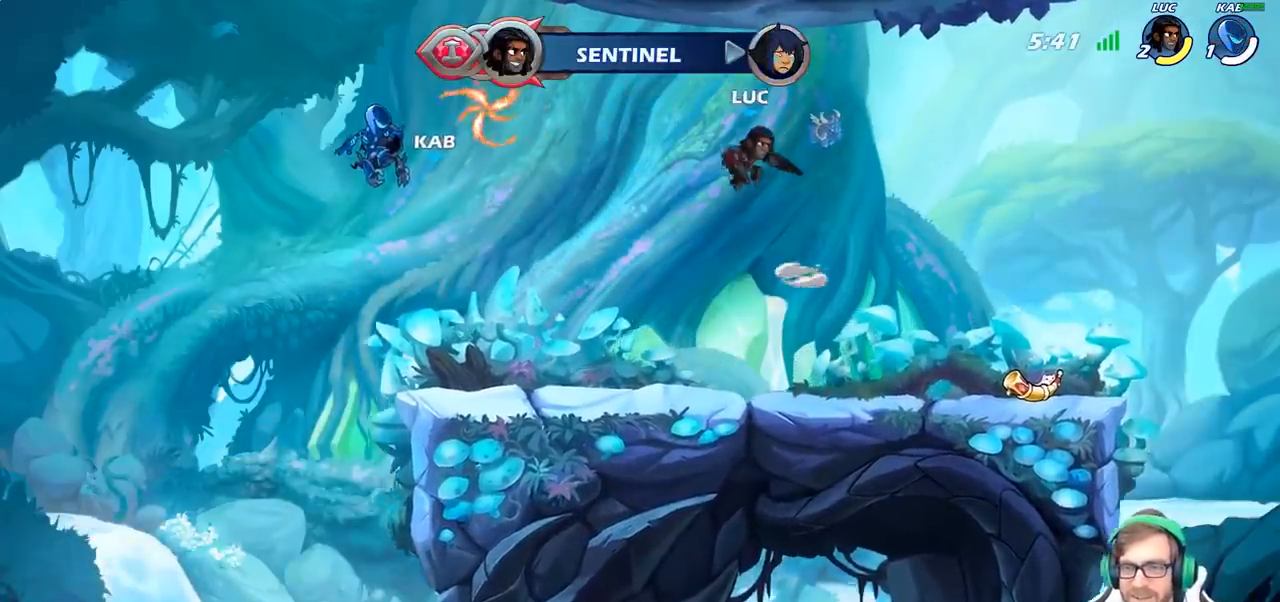
{"buttons": [], "left_stick": "center", "right_stick": "center", "events": [[183, "R1", "down"], [233, "R1", "up"], [317, "left_stick", "center"]]}
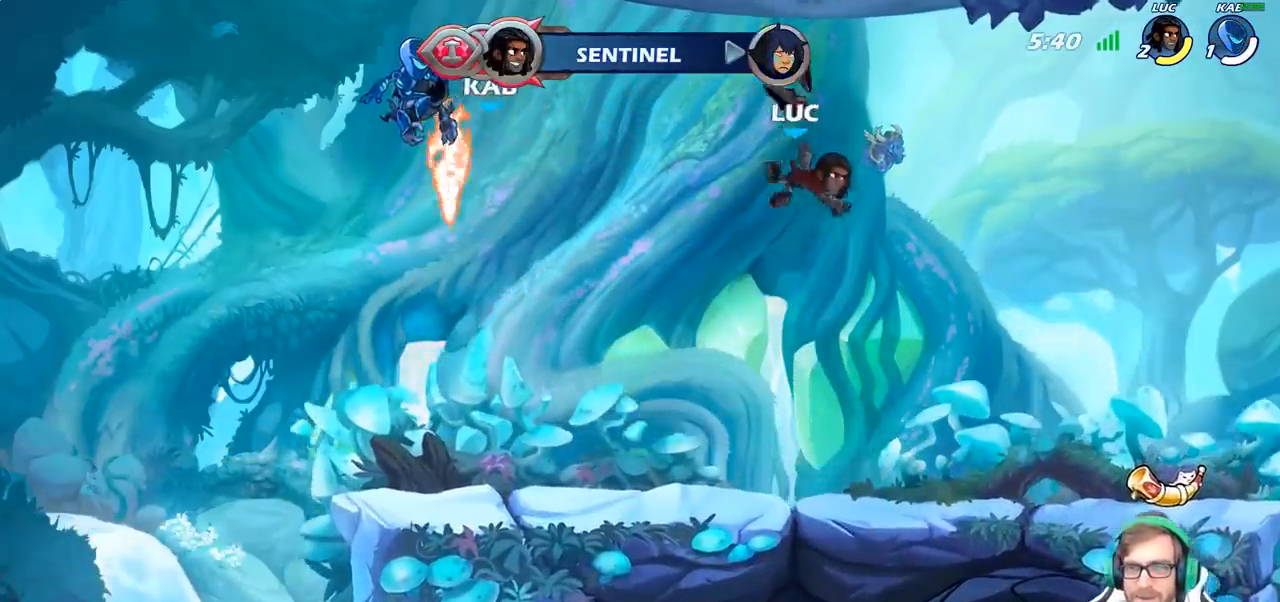
{"buttons": ["CROSS", "R2"], "left_stick": "up-left", "right_stick": "center", "events": [[67, "left_stick", "left"], [167, "left_stick", "down-left"], [433, "left_stick", "up-left"], [467, "R2", "down"], [483, "CROSS", "down"]]}
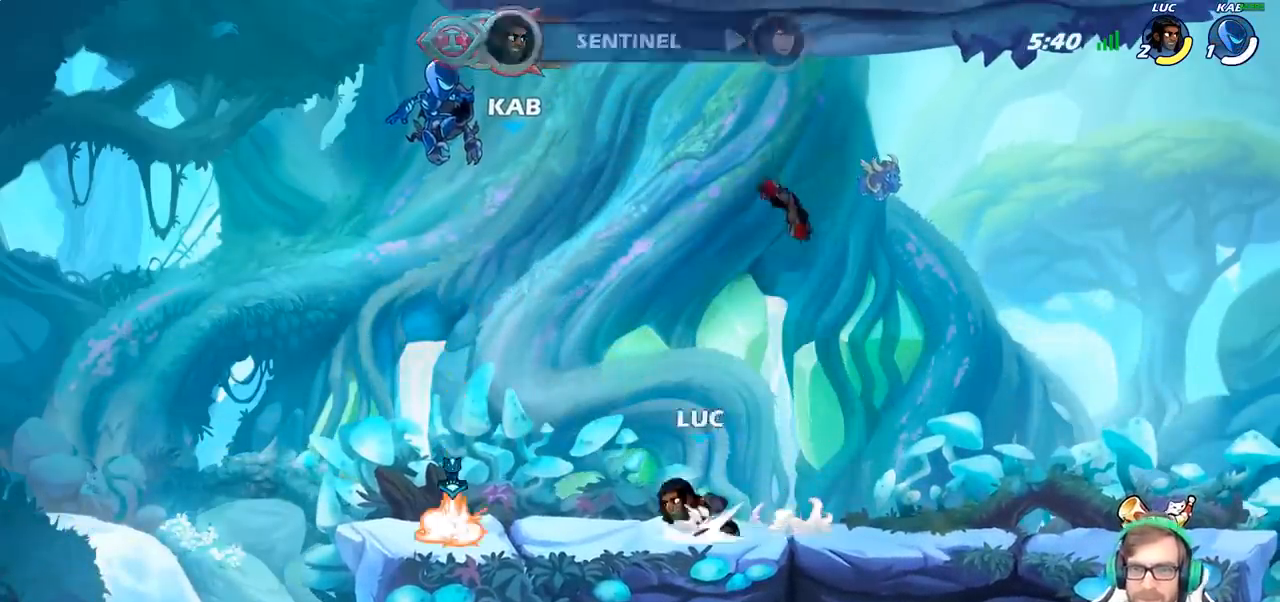
{"buttons": [], "left_stick": "right", "right_stick": "center", "events": [[100, "CROSS", "up"], [100, "R2", "up"], [117, "left_stick", "down-left"], [350, "left_stick", "right"], [383, "R1", "down"], [467, "R1", "up"]]}
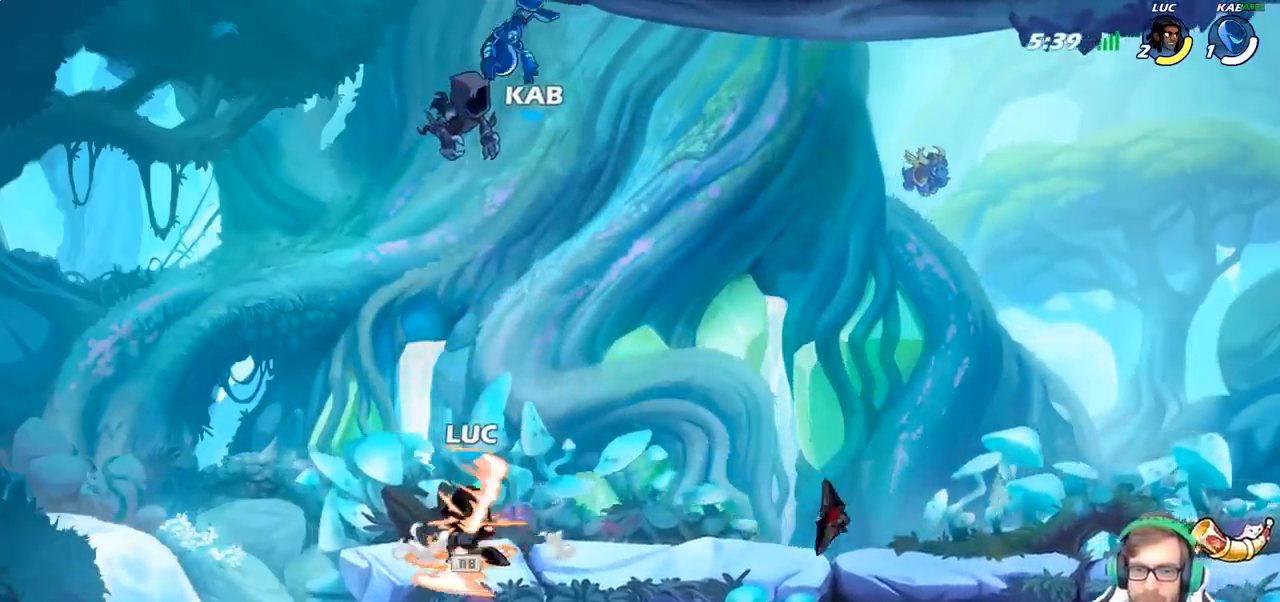
{"buttons": [], "left_stick": "down-left", "right_stick": "center", "events": [[17, "left_stick", "up-right"], [150, "R2", "down"], [167, "CROSS", "down"], [283, "CROSS", "up"], [300, "R2", "up"], [317, "left_stick", "down-right"], [433, "left_stick", "down-left"]]}
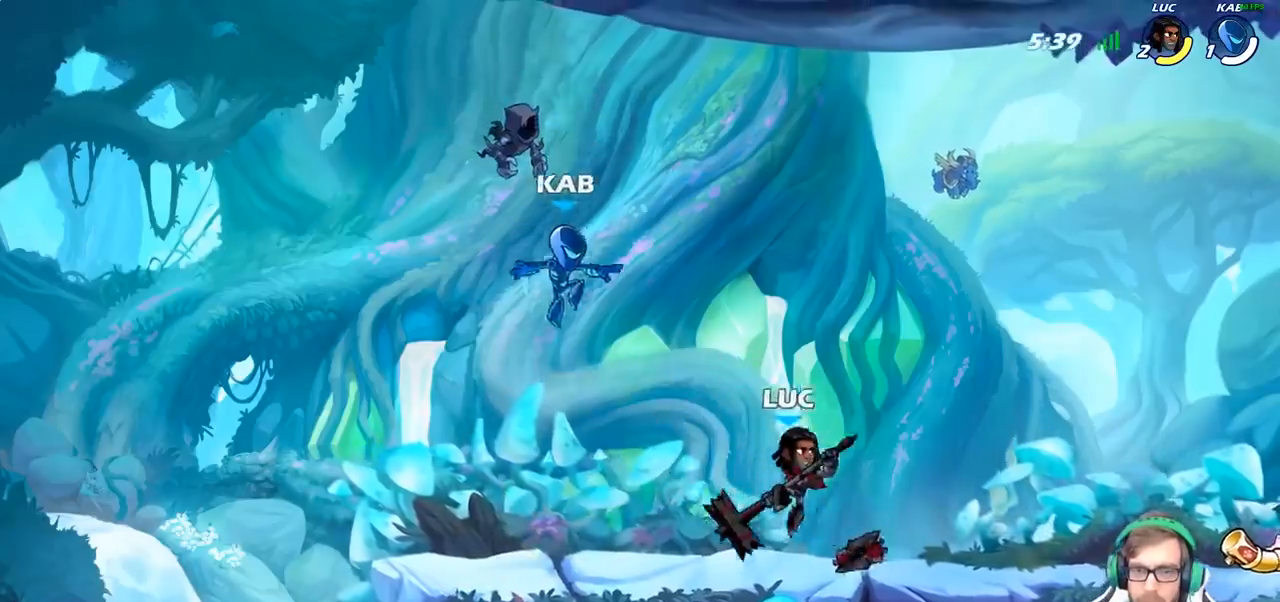
{"buttons": [], "left_stick": "right", "right_stick": "center", "events": [[50, "left_stick", "left"], [167, "R2", "down"], [200, "CROSS", "down"], [283, "CROSS", "up"], [283, "left_stick", "down-left"], [300, "R2", "up"], [450, "left_stick", "down-right"], [500, "left_stick", "right"]]}
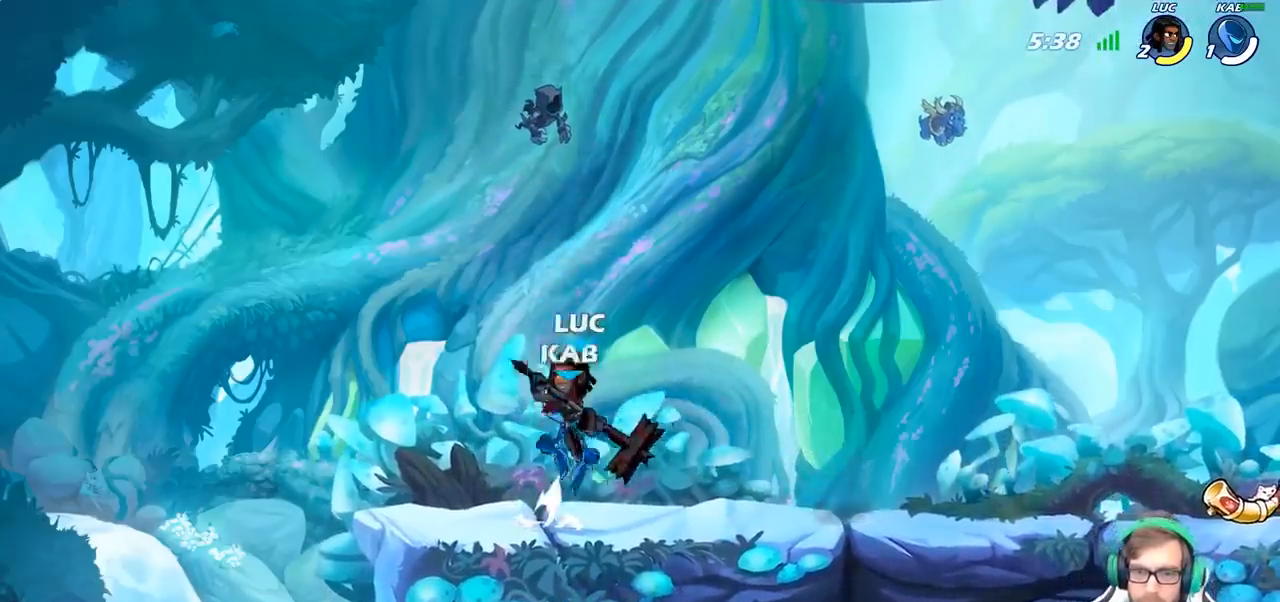
{"buttons": [], "left_stick": "down-right", "right_stick": "center", "events": [[183, "R2", "down"], [200, "CROSS", "down"], [333, "CROSS", "up"], [350, "R2", "up"], [450, "left_stick", "down-right"]]}
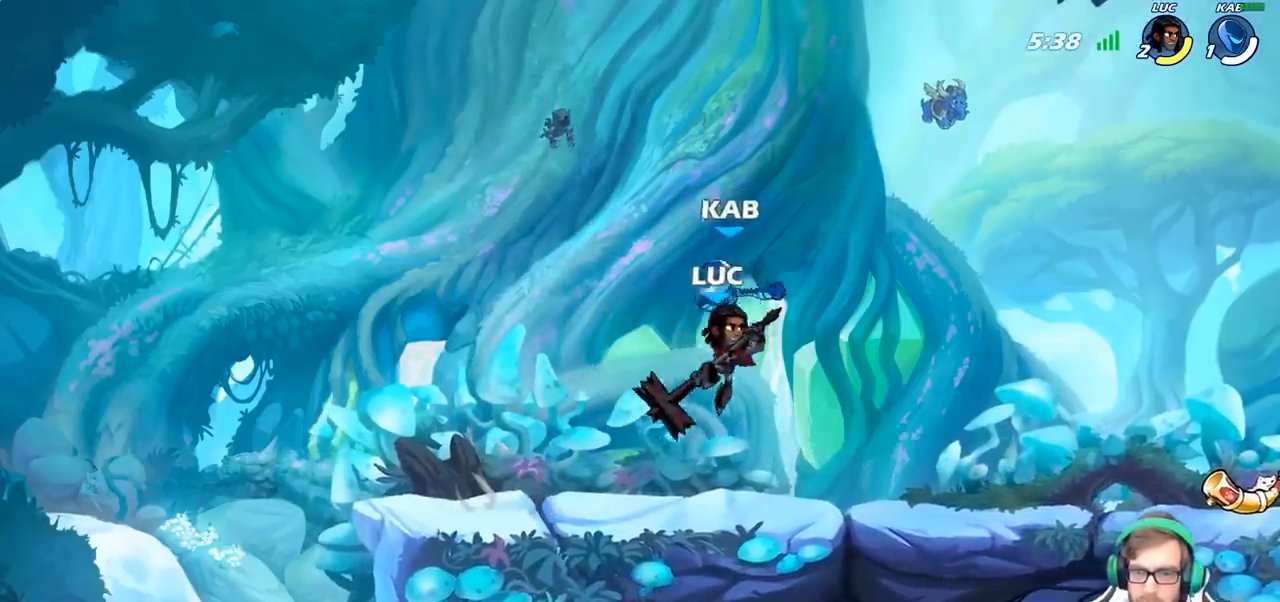
{"buttons": [], "left_stick": "right", "right_stick": "center", "events": [[50, "left_stick", "up-left"], [100, "SQUARE", "down"], [183, "SQUARE", "up"], [267, "left_stick", "up"], [400, "left_stick", "right"]]}
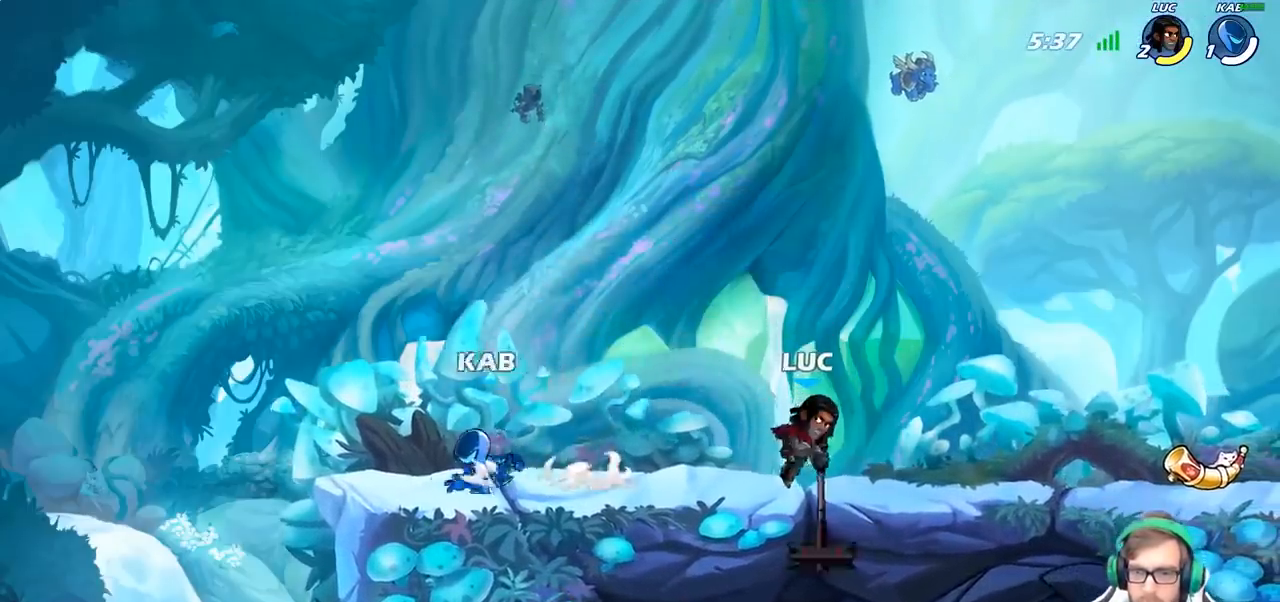
{"buttons": [], "left_stick": "left", "right_stick": "center", "events": [[250, "left_stick", "left"], [350, "SQUARE", "down"], [450, "SQUARE", "up"]]}
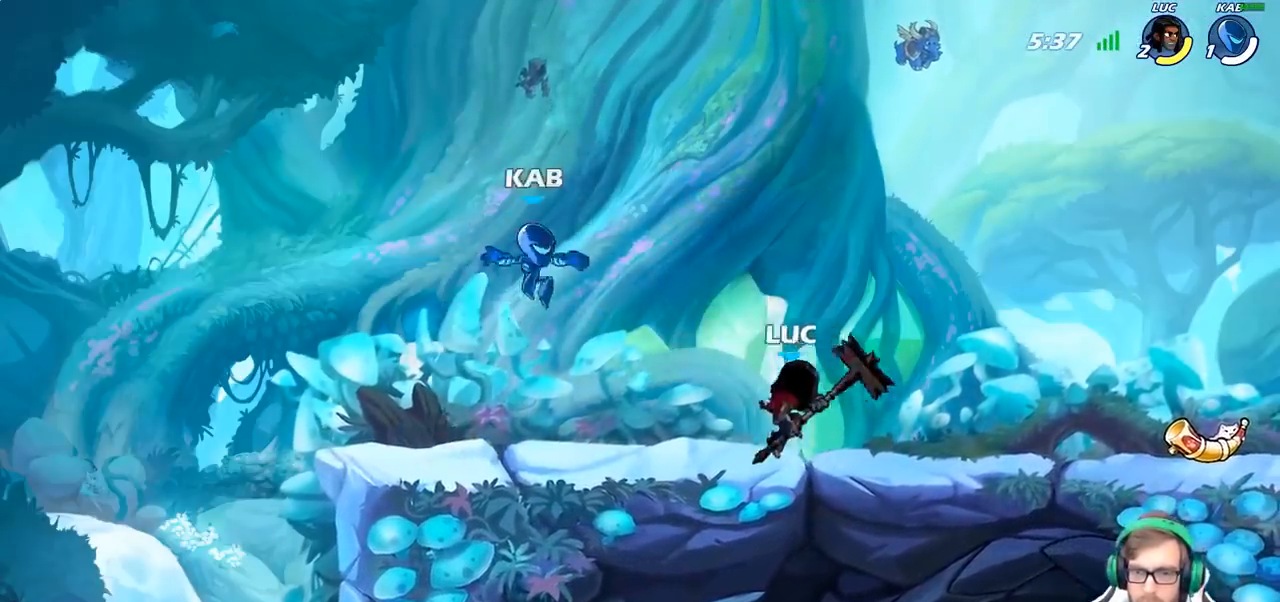
{"buttons": [], "left_stick": "right", "right_stick": "center", "events": [[17, "left_stick", "center"], [417, "left_stick", "right"]]}
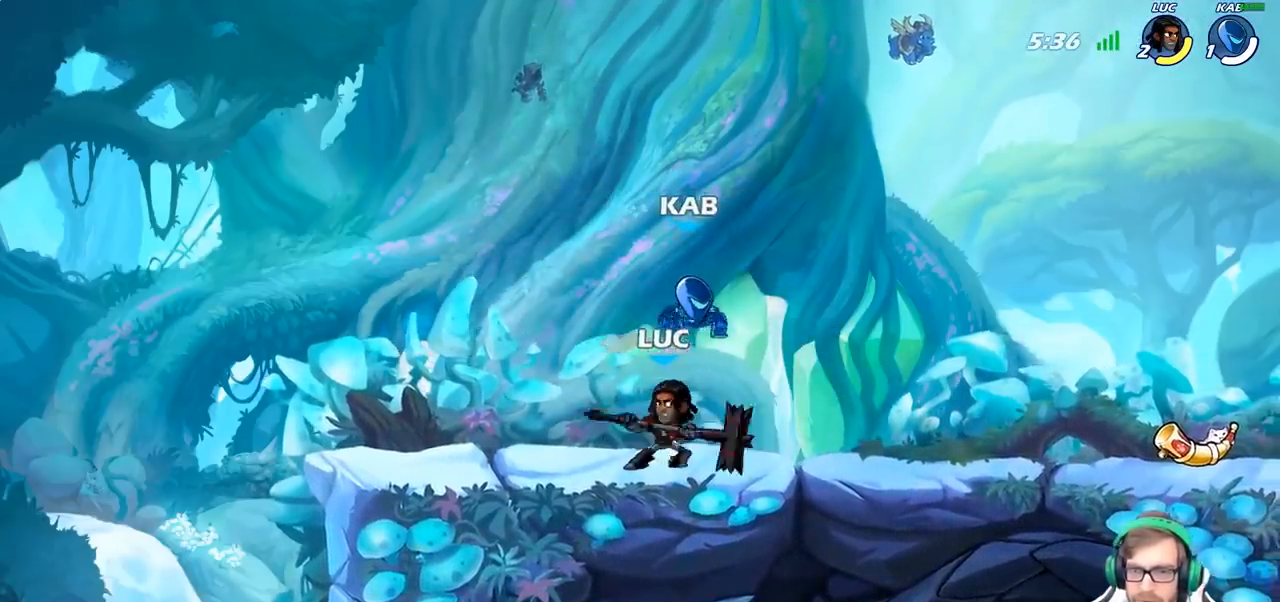
{"buttons": [], "left_stick": "right", "right_stick": "center", "events": [[167, "left_stick", "left"], [267, "R2", "down"], [417, "left_stick", "right"], [450, "R2", "up"]]}
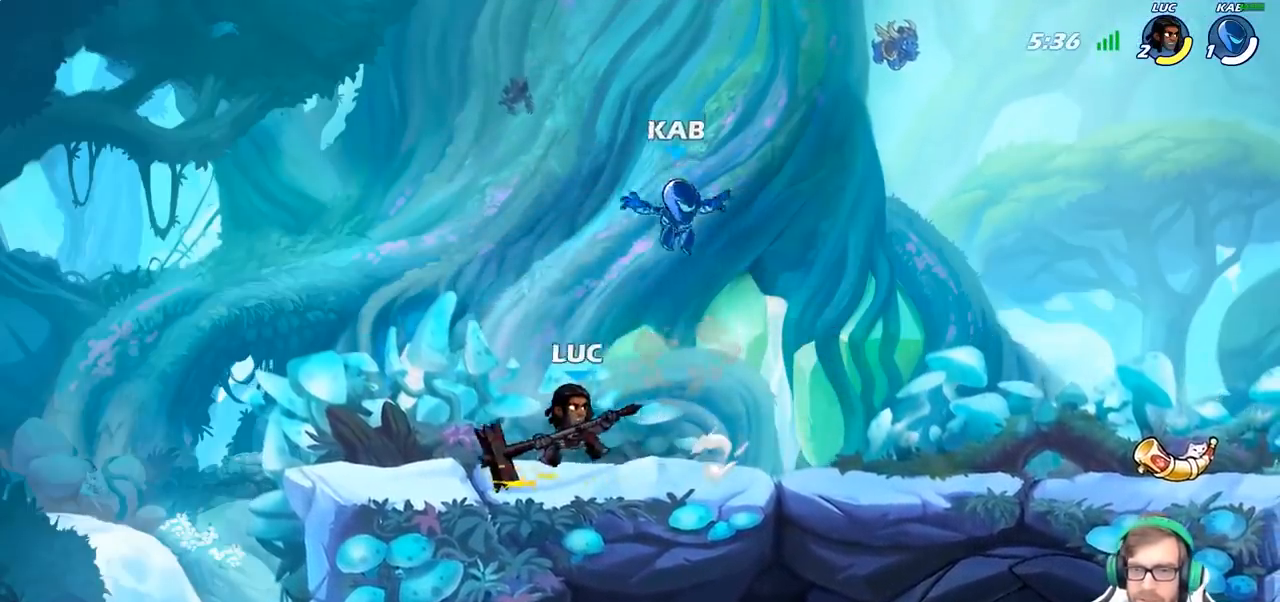
{"buttons": [], "left_stick": "right", "right_stick": "center", "events": [[117, "left_stick", "center"], [183, "left_stick", "left"], [267, "R2", "down"], [450, "left_stick", "right"], [467, "R2", "up"]]}
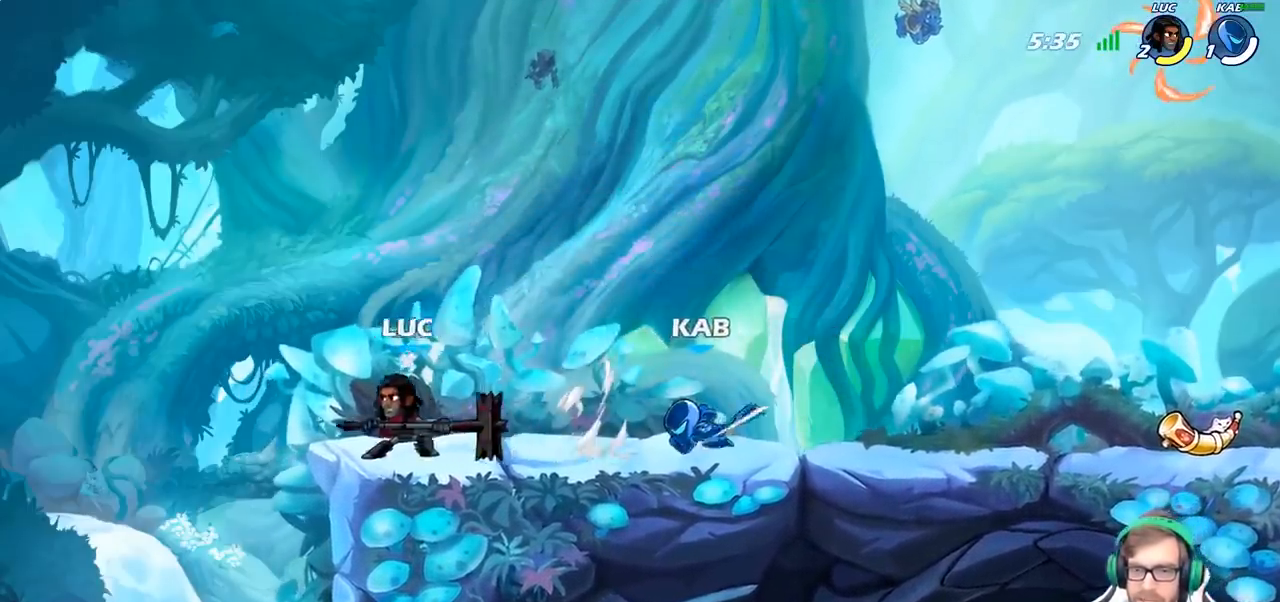
{"buttons": [], "left_stick": "right", "right_stick": "center", "events": [[83, "R2", "down"], [283, "R2", "up"]]}
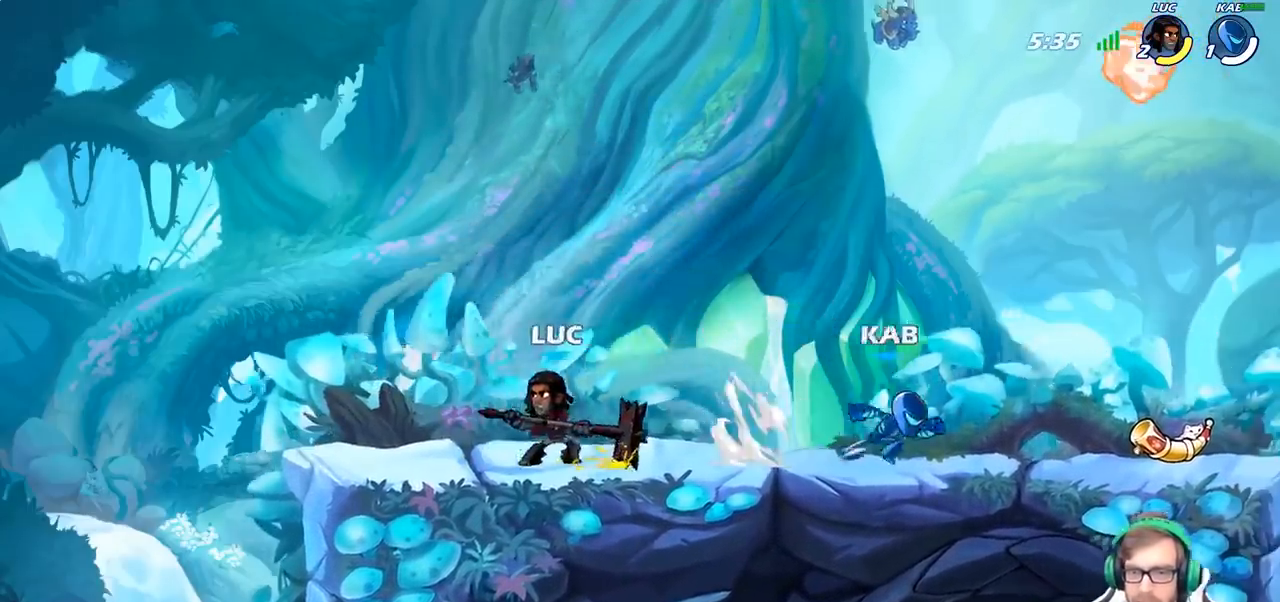
{"buttons": ["CIRCLE"], "left_stick": "up-right", "right_stick": "center", "events": [[217, "R2", "down"], [333, "R2", "up"], [400, "left_stick", "up-right"], [500, "CIRCLE", "down"]]}
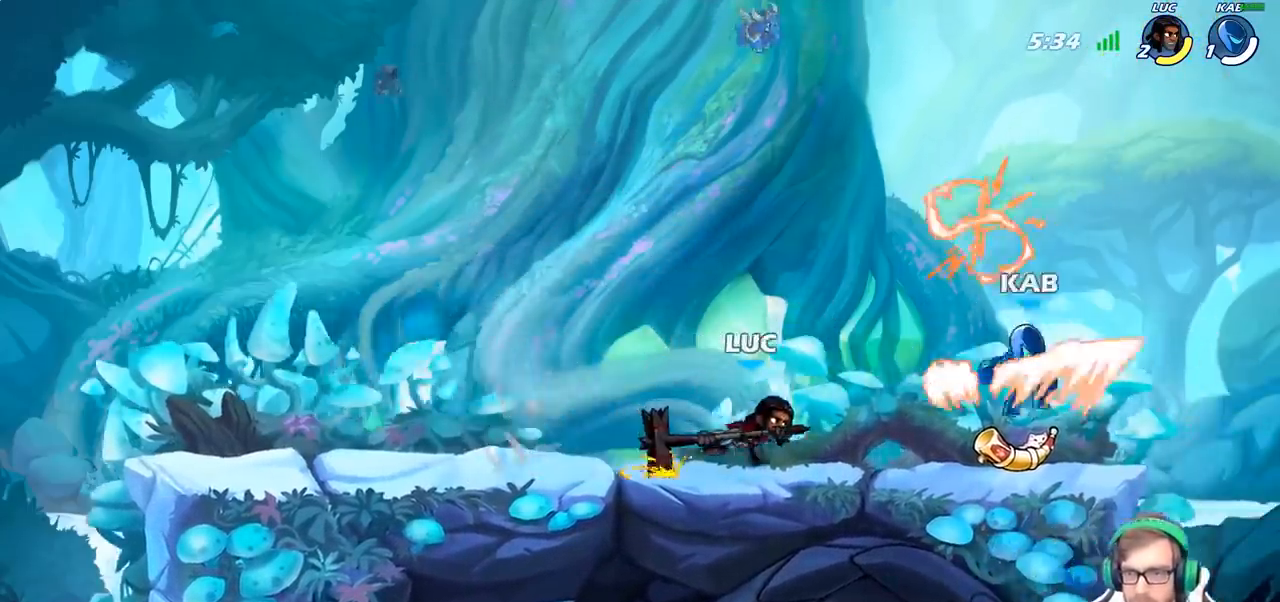
{"buttons": [], "left_stick": "center", "right_stick": "center", "events": [[150, "CIRCLE", "up"], [167, "left_stick", "center"]]}
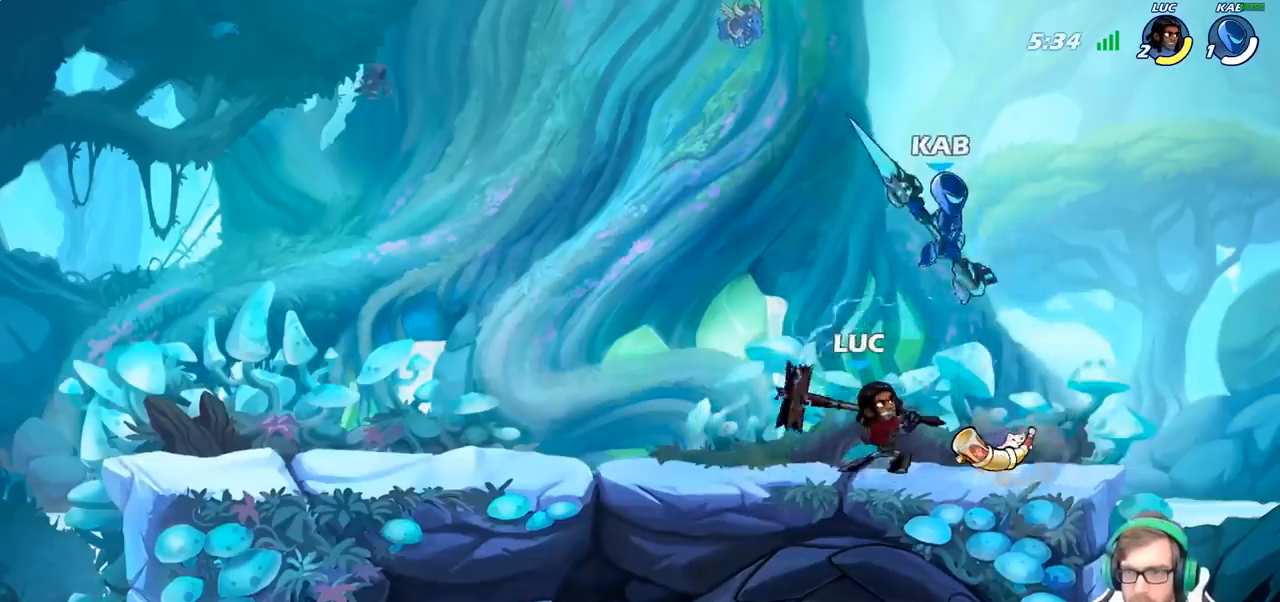
{"buttons": ["R2"], "left_stick": "up-left", "right_stick": "center", "events": [[250, "left_stick", "up-left"], [300, "CROSS", "down"], [350, "R2", "down"], [433, "CROSS", "up"]]}
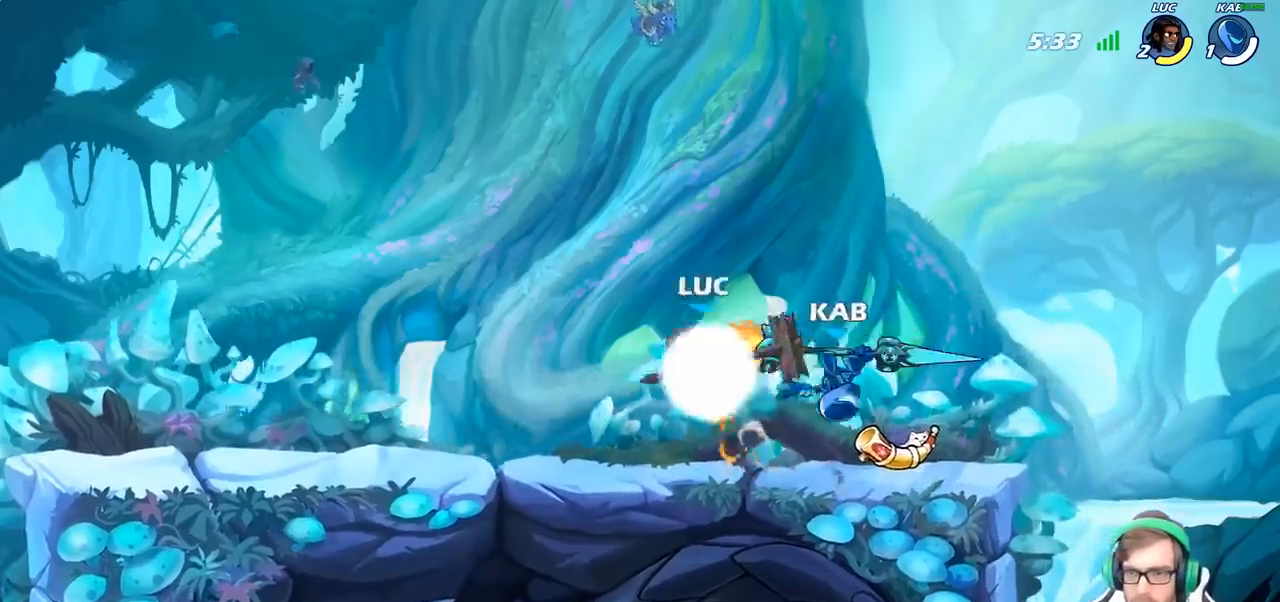
{"buttons": [], "left_stick": "right", "right_stick": "center", "events": [[50, "R2", "up"], [50, "left_stick", "down-left"], [200, "left_stick", "right"], [333, "SQUARE", "down"], [417, "SQUARE", "up"]]}
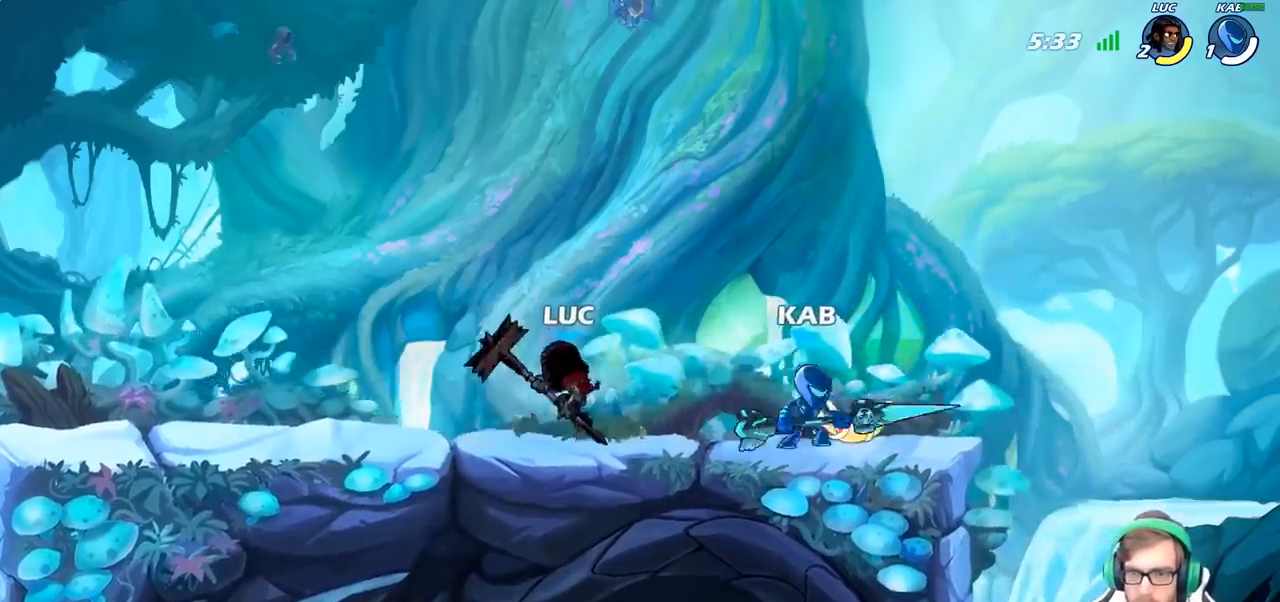
{"buttons": ["SQUARE"], "left_stick": "center", "right_stick": "center", "events": [[100, "left_stick", "center"], [317, "left_stick", "right"], [350, "R2", "down"], [450, "left_stick", "center"], [483, "R2", "up"], [500, "SQUARE", "down"]]}
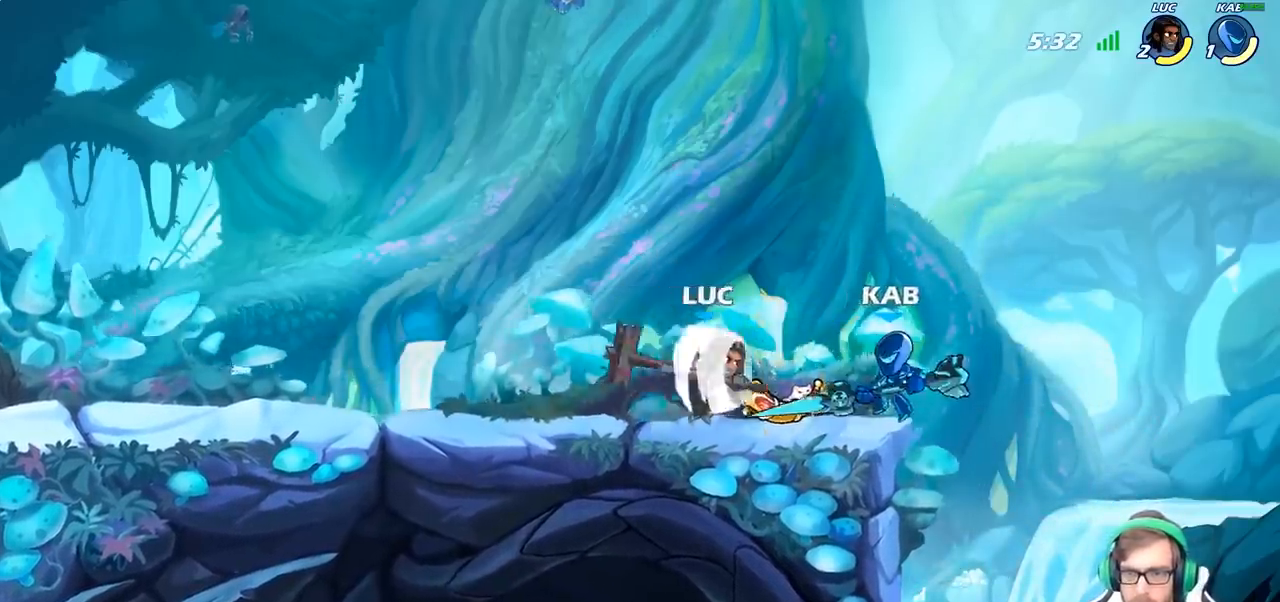
{"buttons": [], "left_stick": "up-left", "right_stick": "center", "events": [[117, "SQUARE", "up"], [233, "SQUARE", "down"], [367, "SQUARE", "up"], [467, "left_stick", "up-left"]]}
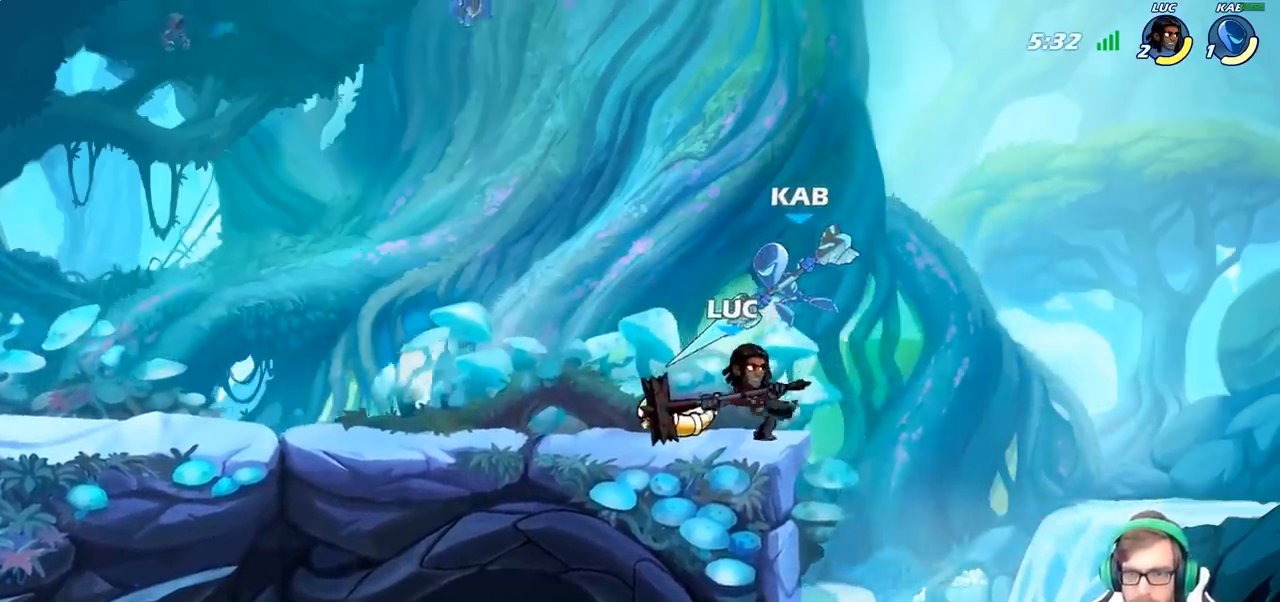
{"buttons": [], "left_stick": "left", "right_stick": "center", "events": [[117, "left_stick", "up"], [167, "CROSS", "down"], [217, "R2", "down"], [283, "CROSS", "up"], [317, "left_stick", "left"], [450, "R2", "up"]]}
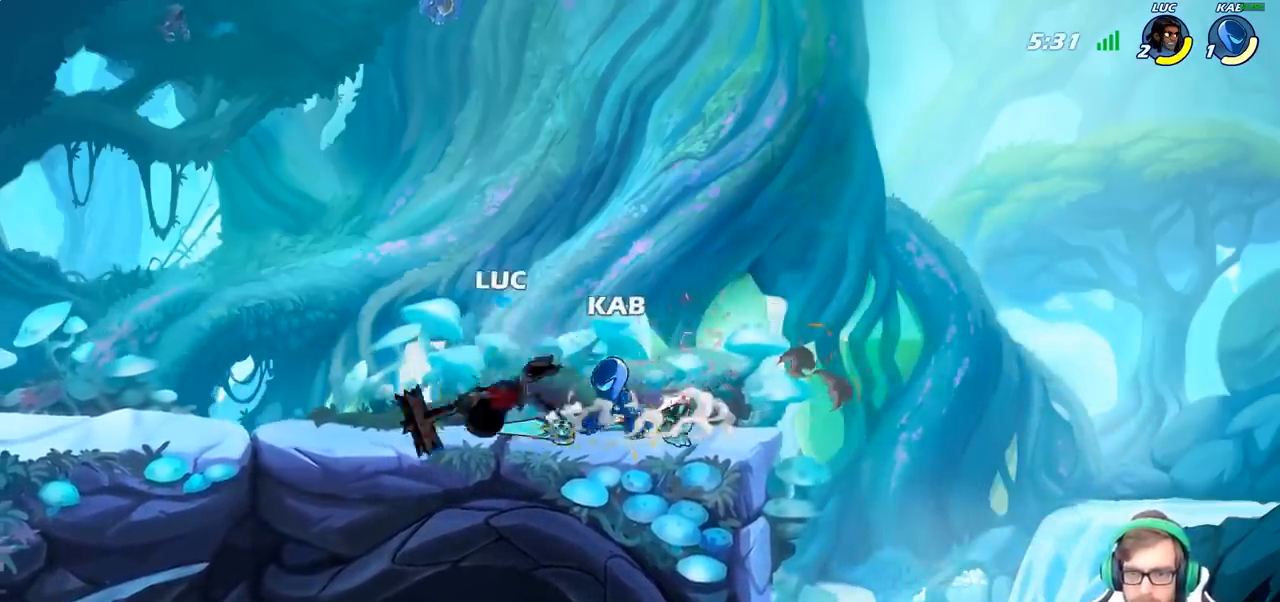
{"buttons": ["R2"], "left_stick": "center", "right_stick": "center", "events": [[200, "R2", "down"], [200, "left_stick", "center"]]}
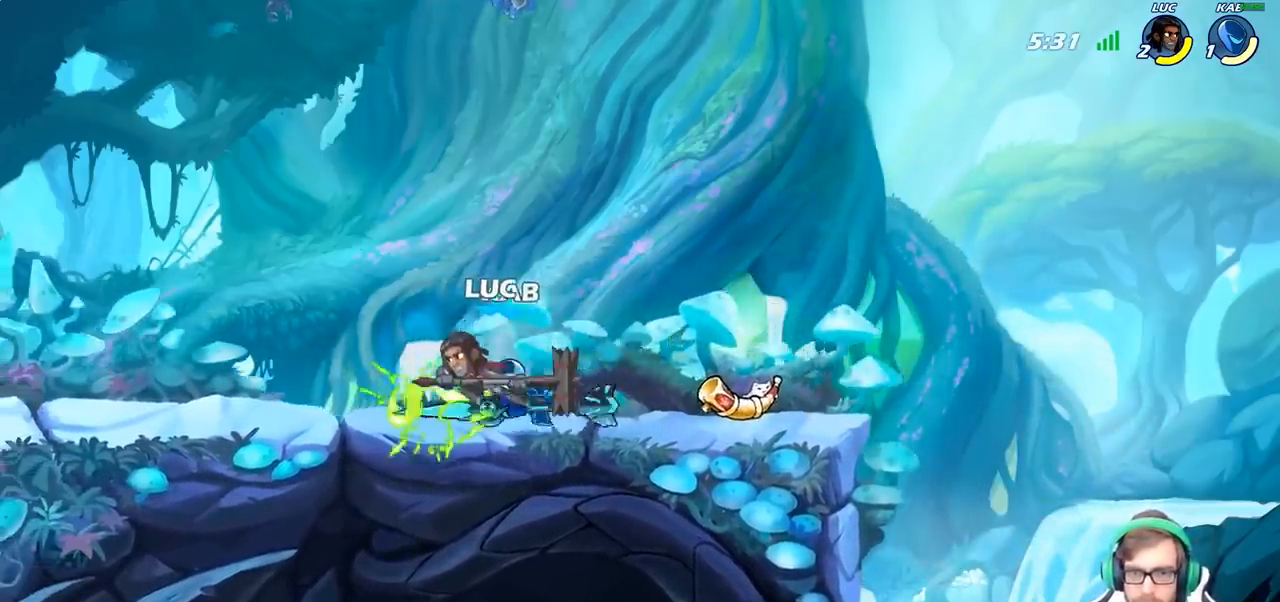
{"buttons": [], "left_stick": "center", "right_stick": "center", "events": [[67, "R2", "up"], [383, "SQUARE", "down"], [450, "SQUARE", "up"]]}
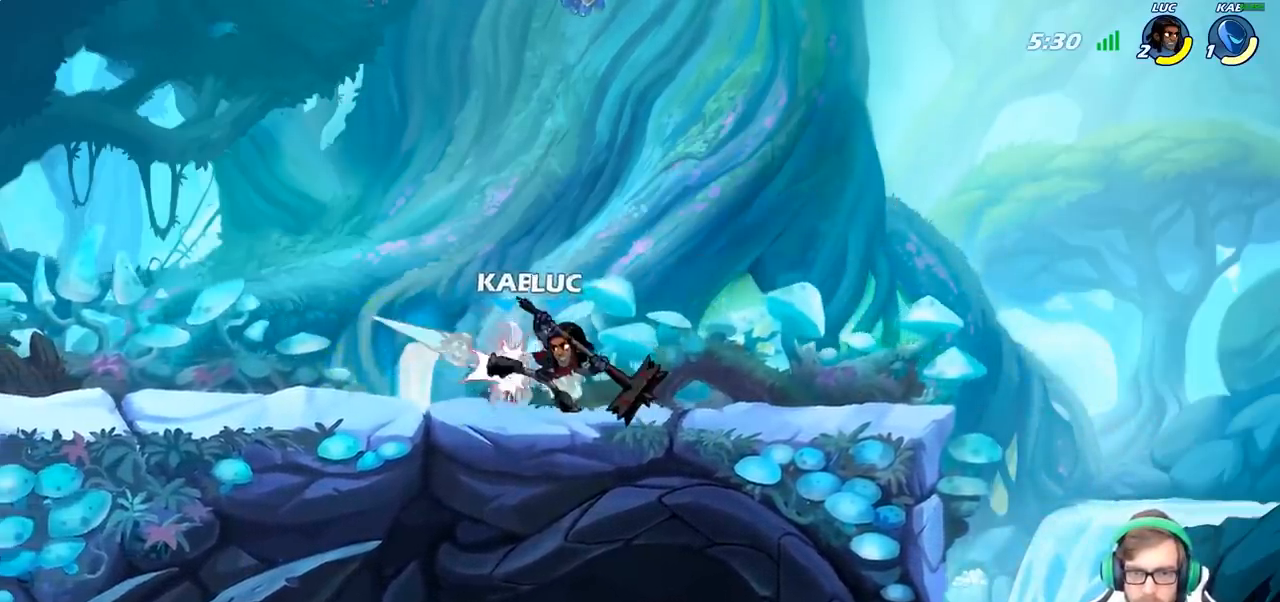
{"buttons": [], "left_stick": "center", "right_stick": "center", "events": [[50, "SQUARE", "down"], [150, "SQUARE", "up"], [233, "SQUARE", "down"], [317, "SQUARE", "up"], [400, "SQUARE", "down"], [500, "SQUARE", "up"]]}
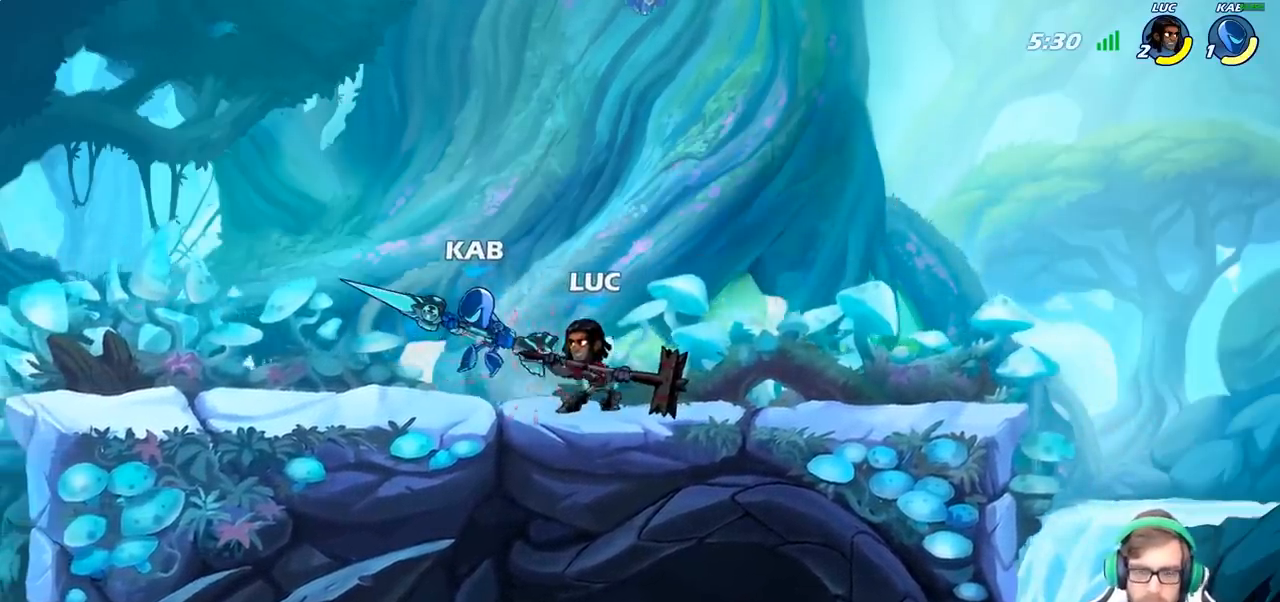
{"buttons": ["R2"], "left_stick": "left", "right_stick": "center", "events": [[67, "SQUARE", "down"], [217, "SQUARE", "up"], [367, "left_stick", "left"], [500, "R2", "down"]]}
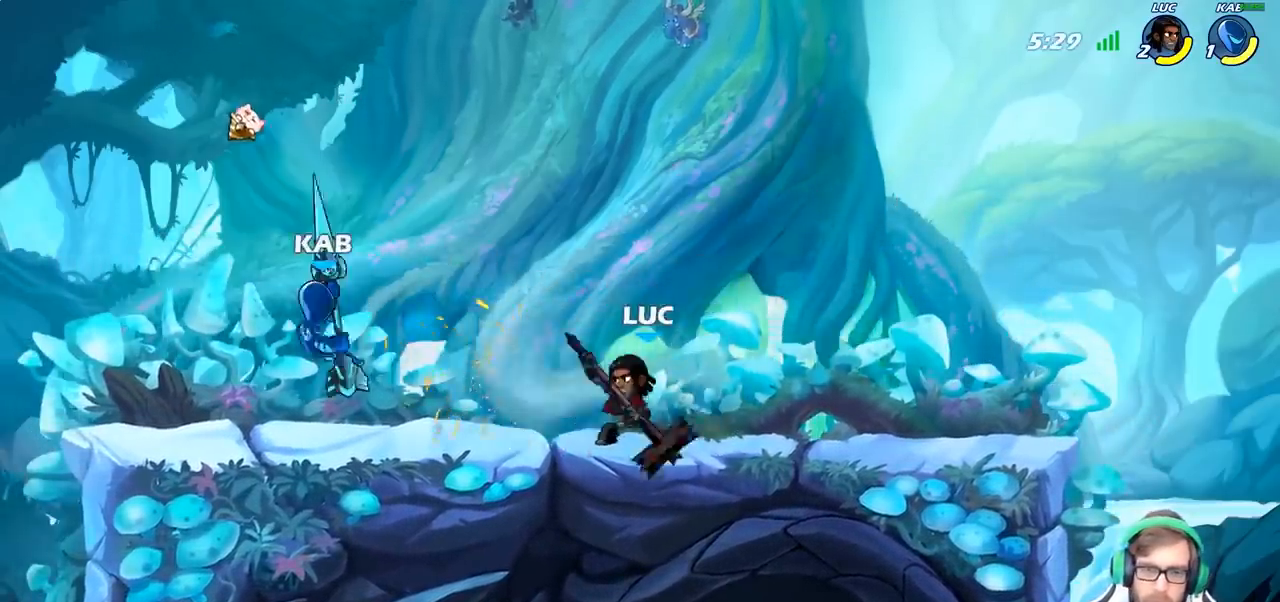
{"buttons": [], "left_stick": "left", "right_stick": "center", "events": [[67, "CIRCLE", "down"], [117, "R2", "up"], [150, "CIRCLE", "up"]]}
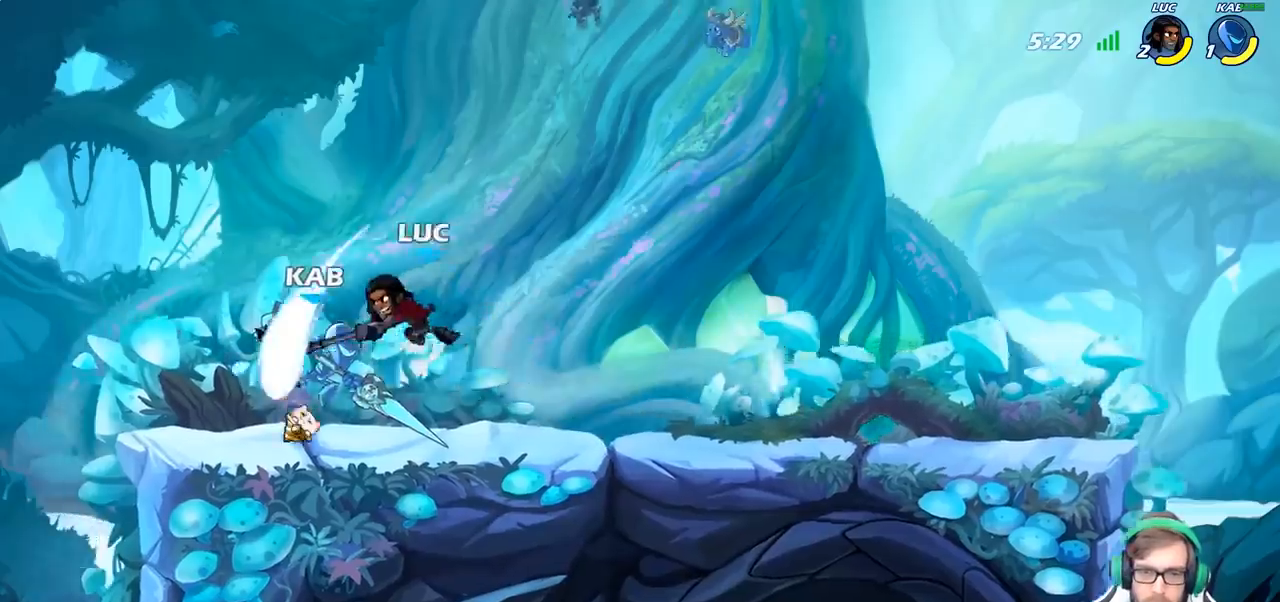
{"buttons": [], "left_stick": "right", "right_stick": "center", "events": [[33, "left_stick", "center"], [367, "left_stick", "right"]]}
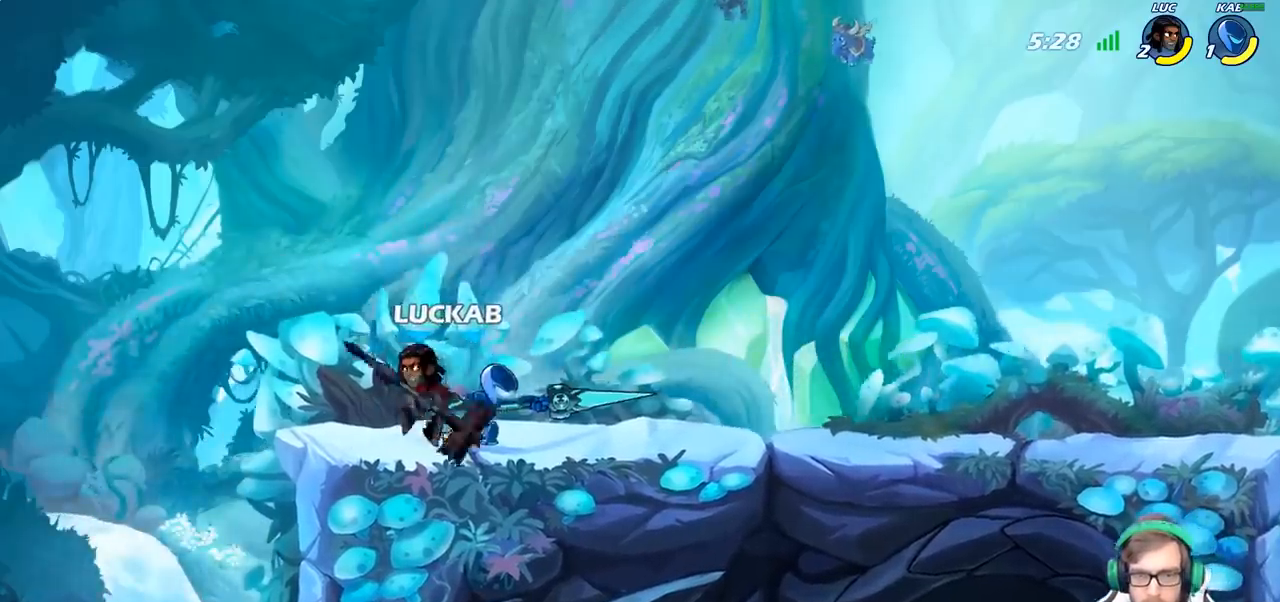
{"buttons": ["SQUARE"], "left_stick": "right", "right_stick": "left", "events": [[67, "left_stick", "down"], [100, "SQUARE", "down"], [183, "SQUARE", "up"], [250, "left_stick", "center"], [433, "CROSS", "down"], [433, "left_stick", "right"], [467, "SQUARE", "down"], [467, "right_stick", "left"], [483, "CROSS", "up"]]}
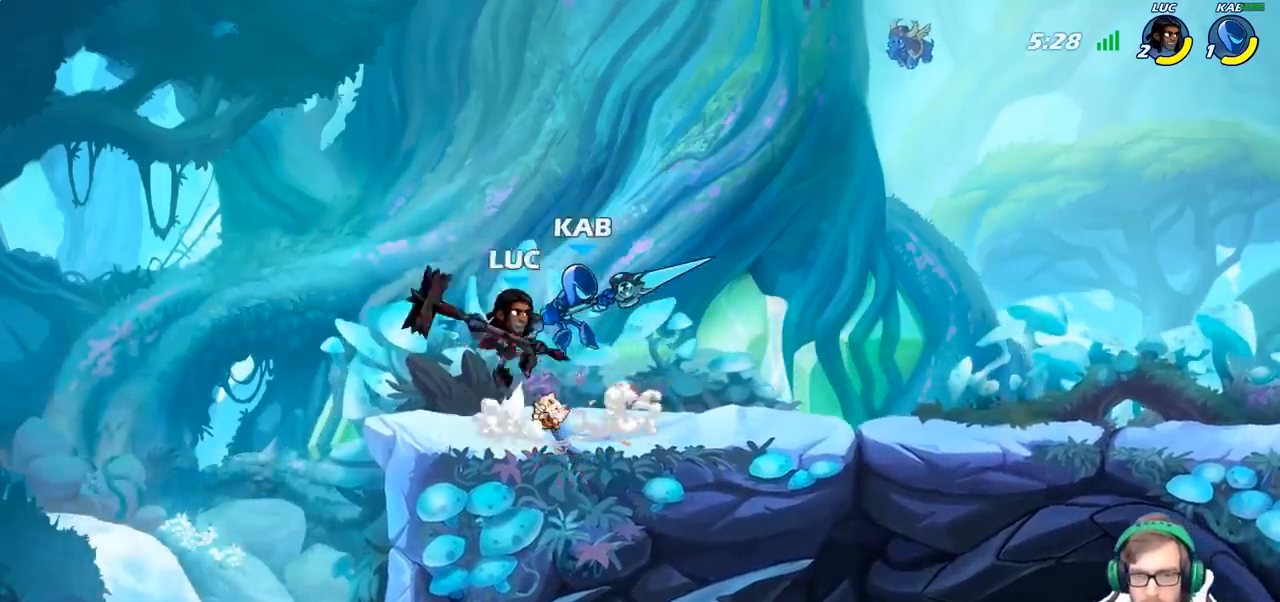
{"buttons": [], "left_stick": "right", "right_stick": "center", "events": [[17, "SQUARE", "up"], [17, "left_stick", "center"], [17, "right_stick", "center"], [233, "left_stick", "right"]]}
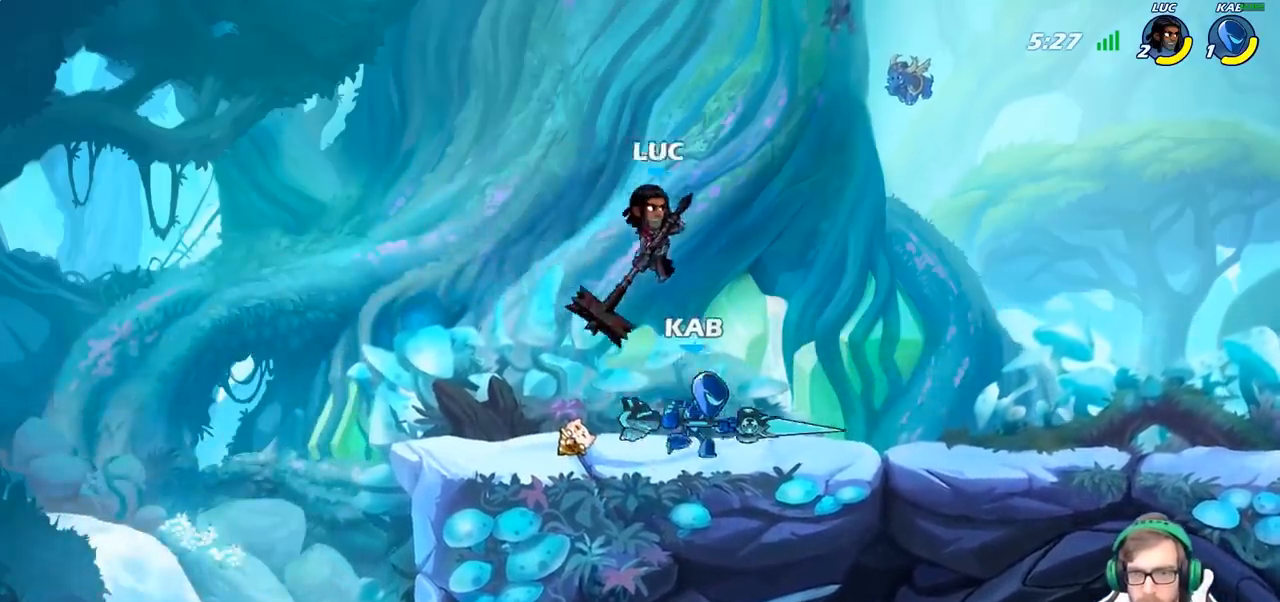
{"buttons": [], "left_stick": "up-left", "right_stick": "center", "events": [[83, "left_stick", "down-left"], [150, "left_stick", "up"], [183, "SQUARE", "down"], [267, "SQUARE", "up"], [383, "left_stick", "up-left"]]}